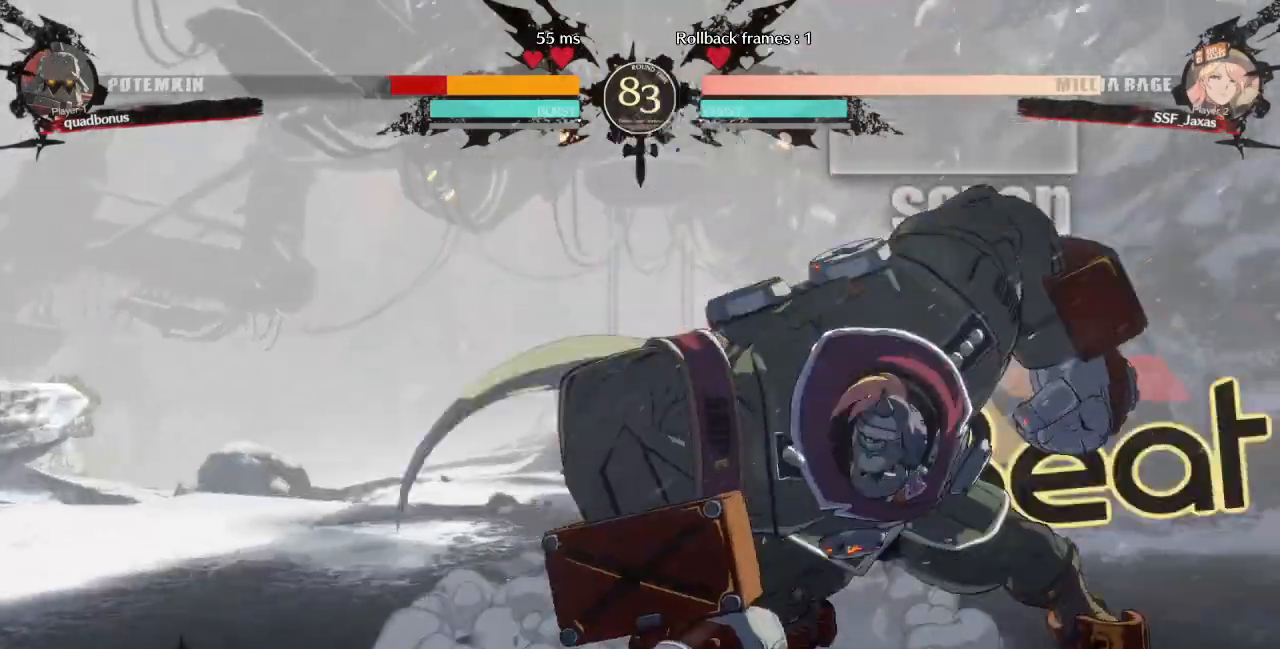
Gameplay with a controller (arcade stick); each line is a JSON object with the inputs held at the frame after it (dt_ms = milliseconds from this image to that frame). "events" lists button and stick changes between this image and that frame as [ms after this image, input, new state], when the widget could be followed in between. Not read: DPAD_RIGHT L3 R3 START other_buttons.
{"dt_ms": 1000, "buttons": ["DPAD_DOWN", "DPAD_LEFT"]}
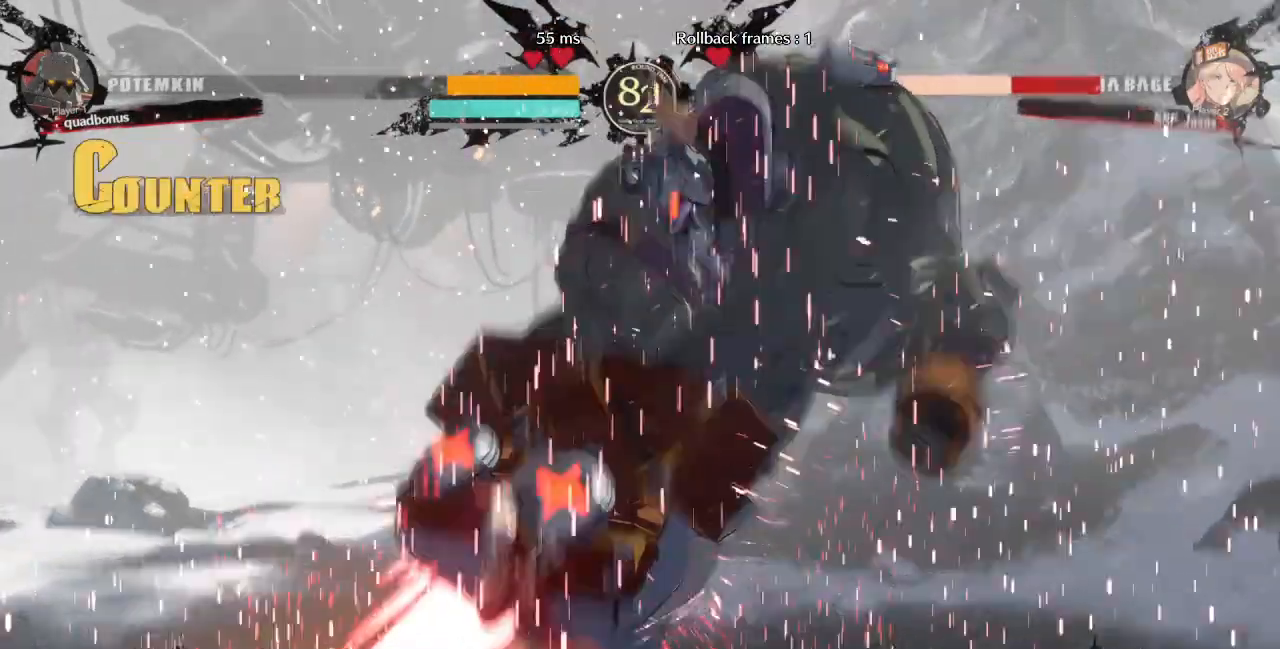
{"dt_ms": 480, "buttons": ["DPAD_DOWN", "DPAD_LEFT"], "events": []}
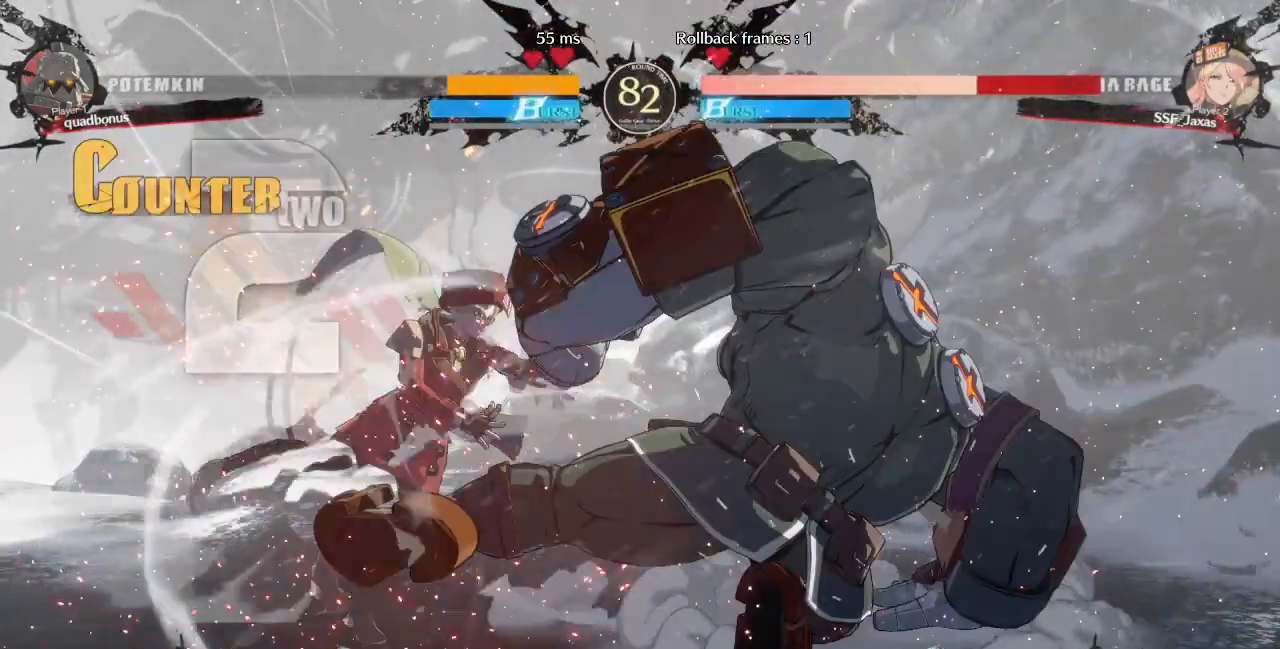
{"dt_ms": 520, "buttons": ["SQUARE", "TRIANGLE", "DPAD_LEFT"], "events": [[360, "DPAD_DOWN", "up"], [400, "SQUARE", "down"], [400, "TRIANGLE", "down"]]}
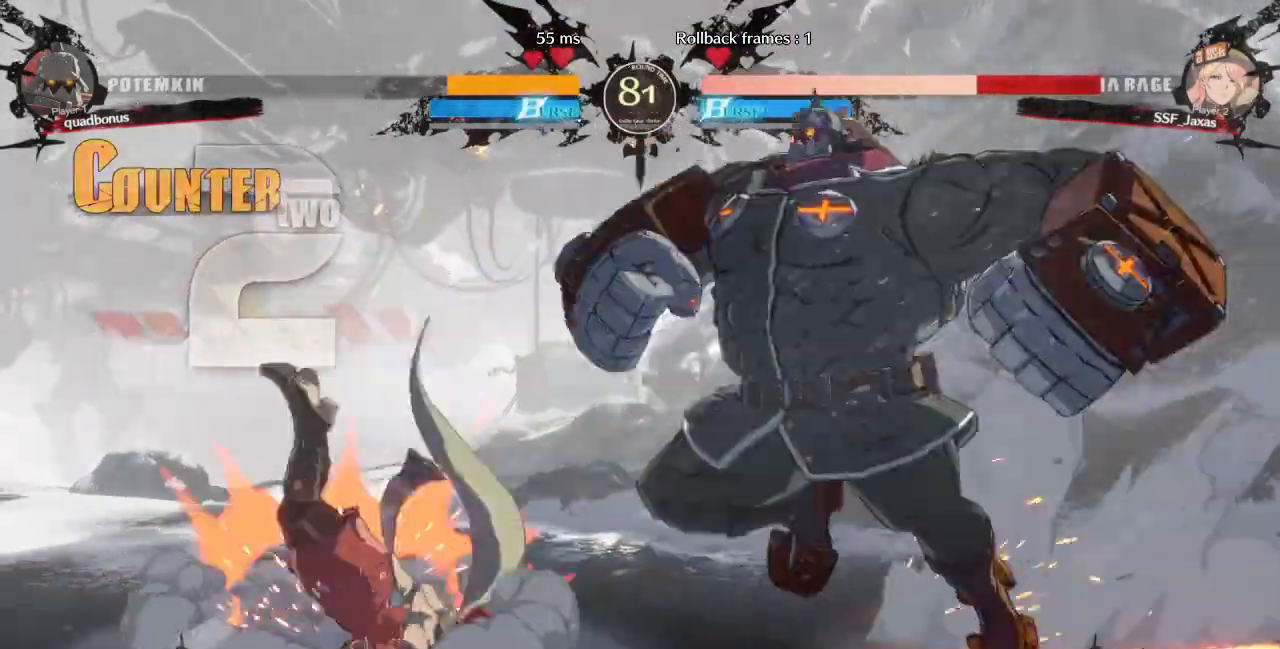
{"dt_ms": 480, "buttons": ["DPAD_DOWN", "DPAD_LEFT"]}
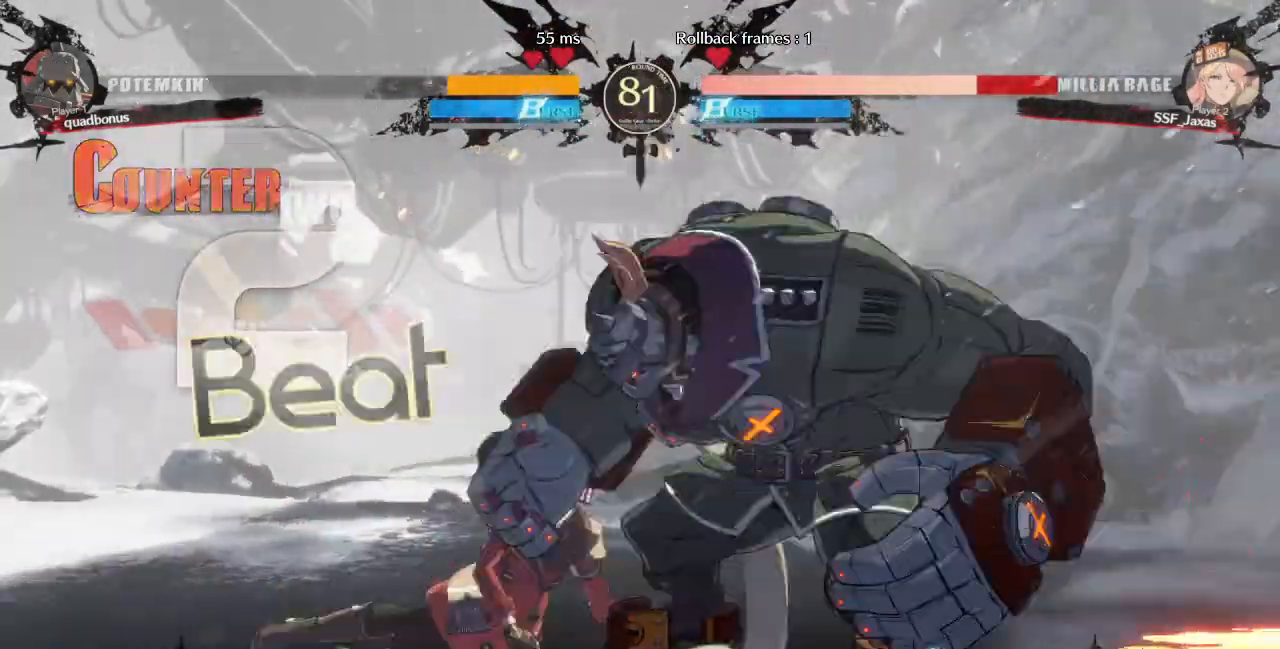
{"dt_ms": 520, "buttons": ["DPAD_DOWN", "DPAD_LEFT"], "events": [[440, "DPAD_DOWN", "up"], [440, "DPAD_UP", "down"], [520, "DPAD_DOWN", "down"], [520, "DPAD_UP", "up"]]}
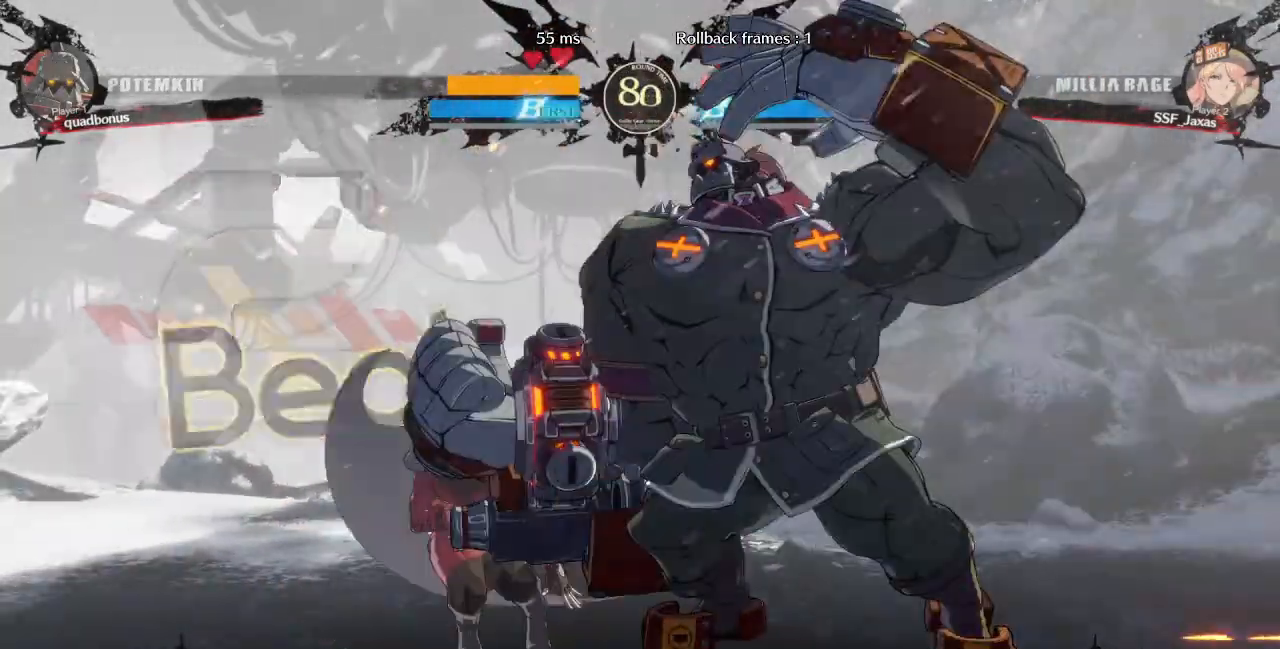
{"dt_ms": 480, "buttons": ["TRIANGLE"]}
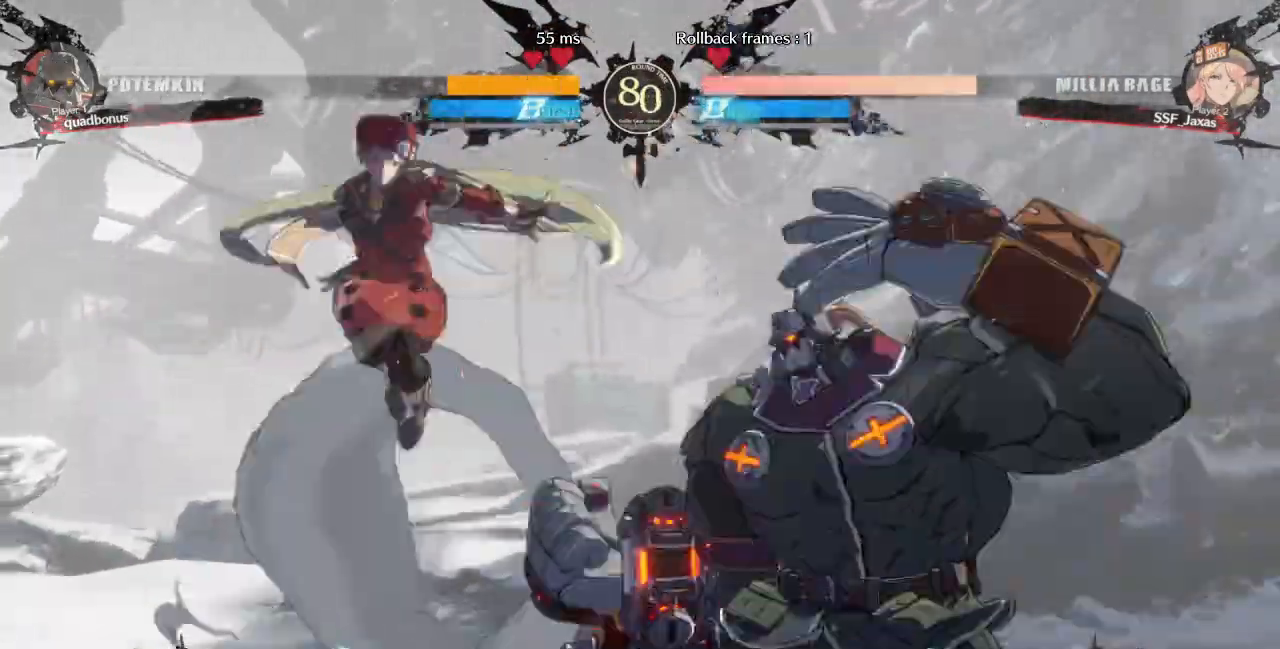
{"dt_ms": 520, "buttons": ["SQUARE"]}
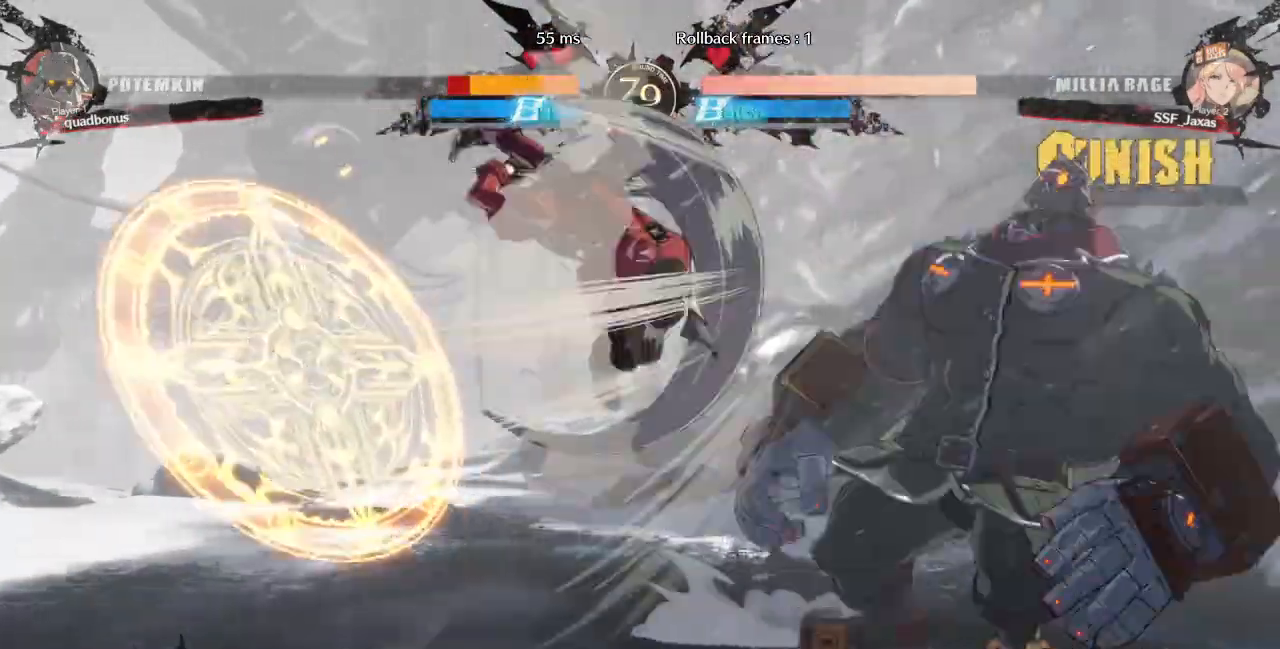
{"dt_ms": 480, "buttons": [], "events": [[120, "SQUARE", "up"]]}
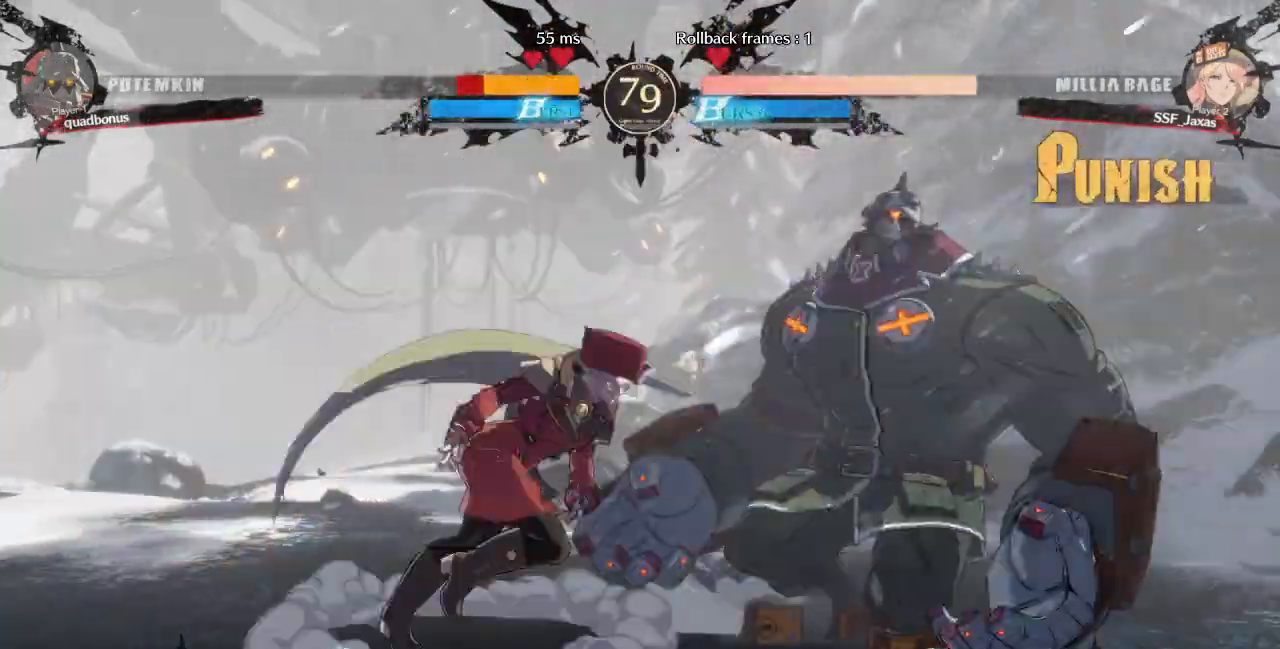
{"dt_ms": 520, "buttons": ["DPAD_LEFT"], "events": [[200, "R2", "down"], [320, "R2", "up"], [400, "CIRCLE", "down"], [400, "DPAD_LEFT", "down"], [520, "CIRCLE", "up"]]}
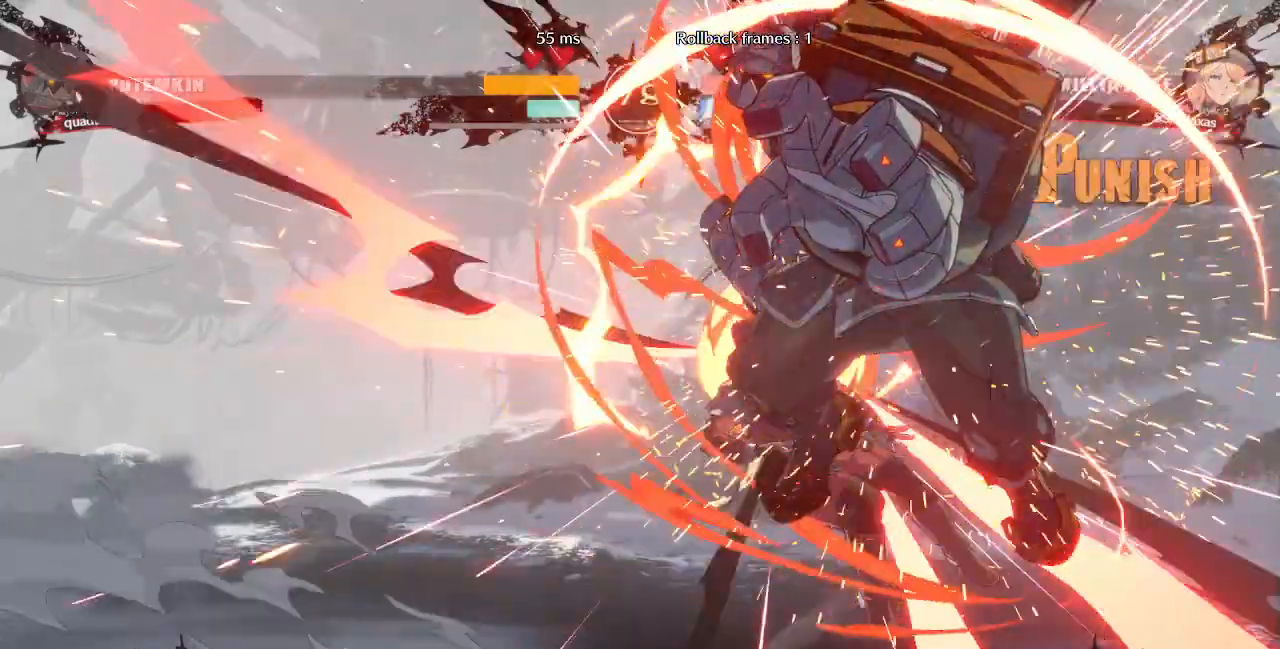
{"dt_ms": 480, "buttons": ["DPAD_LEFT"], "events": []}
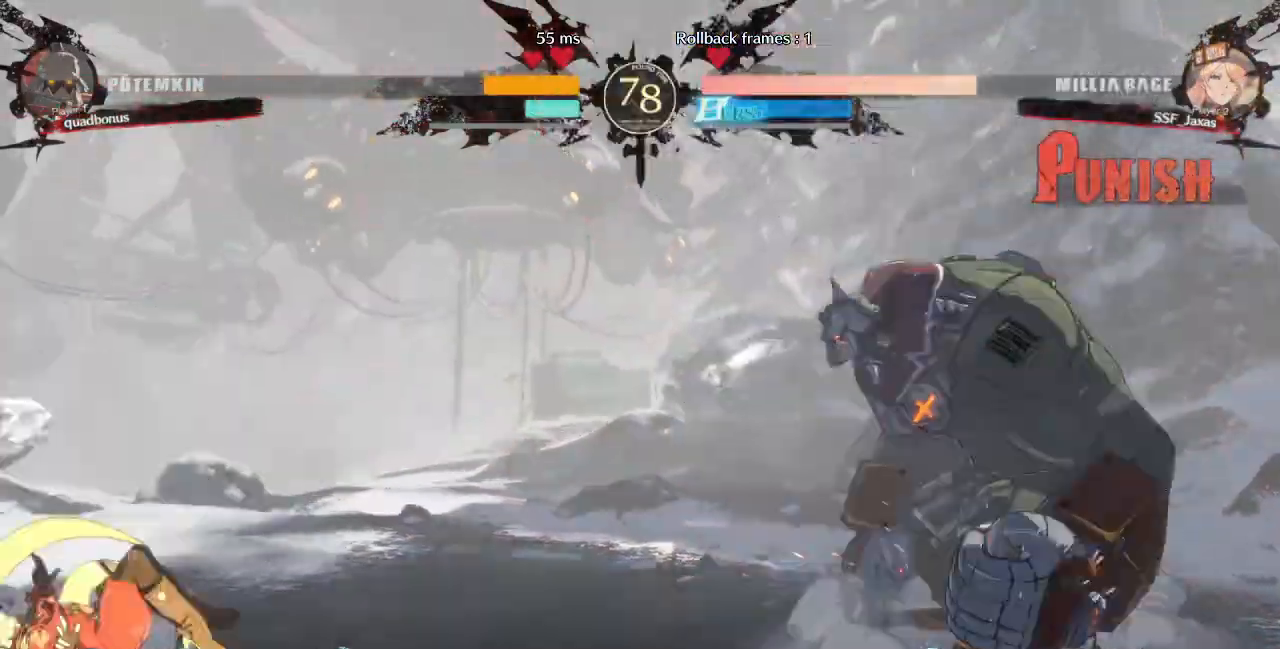
{"dt_ms": 520, "buttons": [], "events": [[40, "DPAD_LEFT", "up"], [200, "DPAD_DOWN", "down"], [280, "DPAD_DOWN", "up"]]}
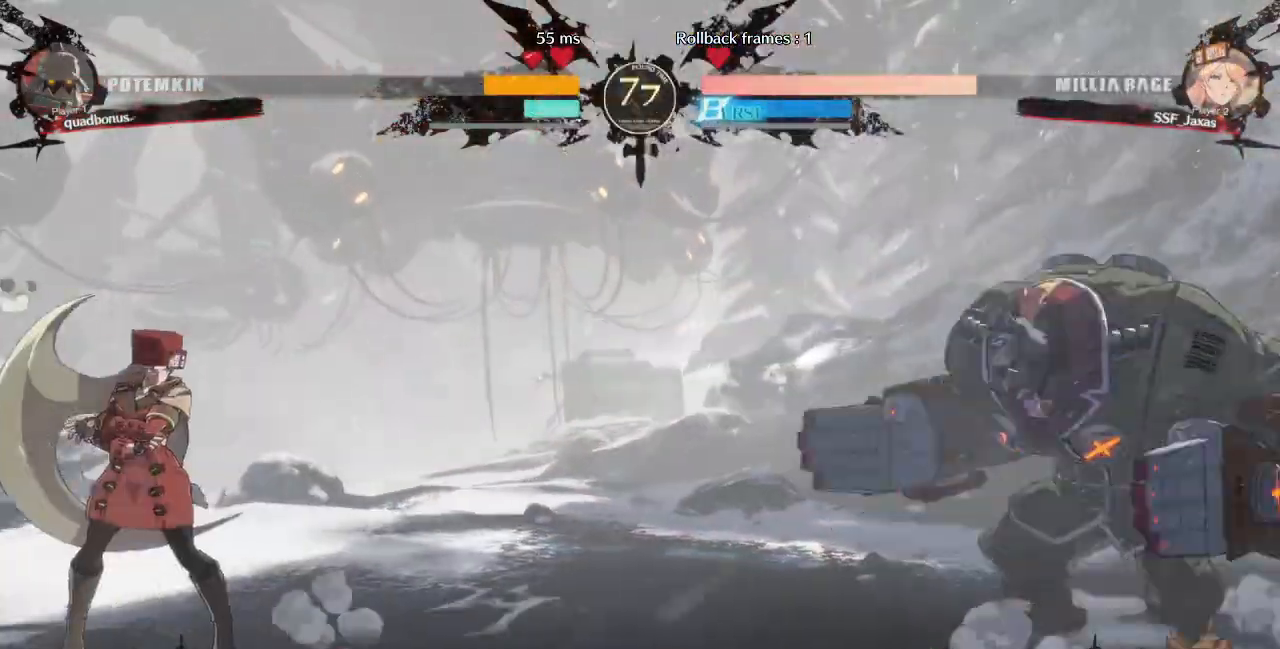
{"dt_ms": 480, "buttons": ["DPAD_LEFT"], "events": [[360, "DPAD_LEFT", "down"]]}
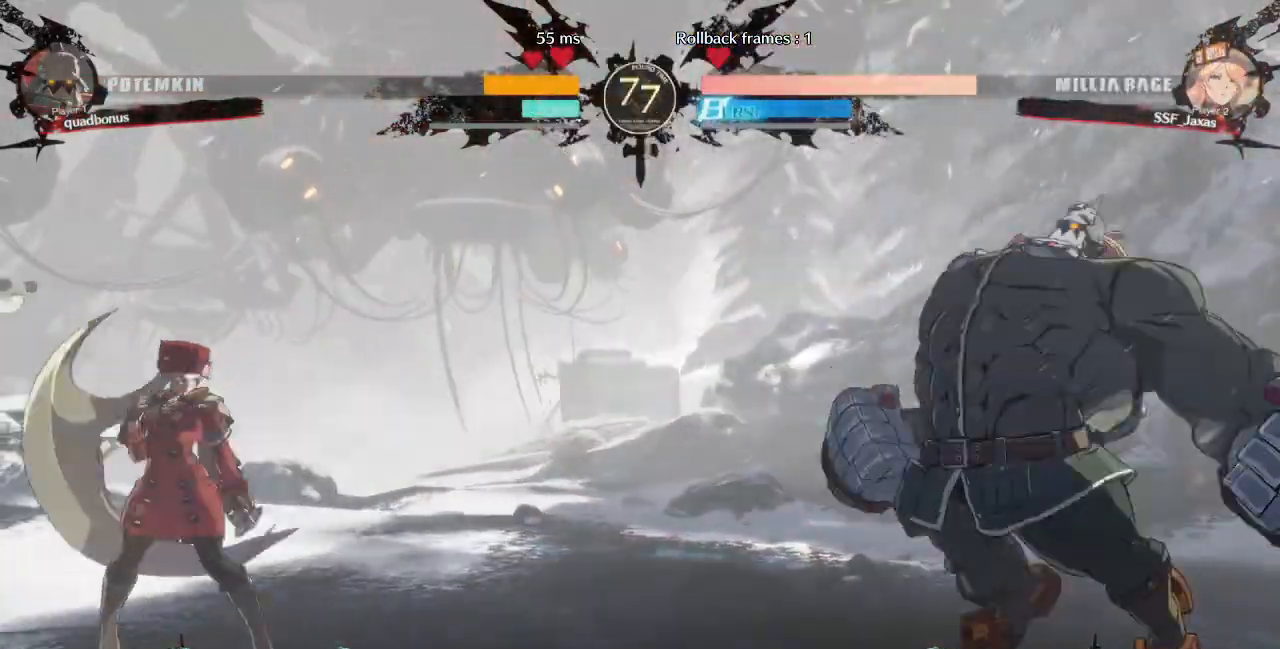
{"dt_ms": 520, "buttons": ["DPAD_DOWN", "DPAD_LEFT"]}
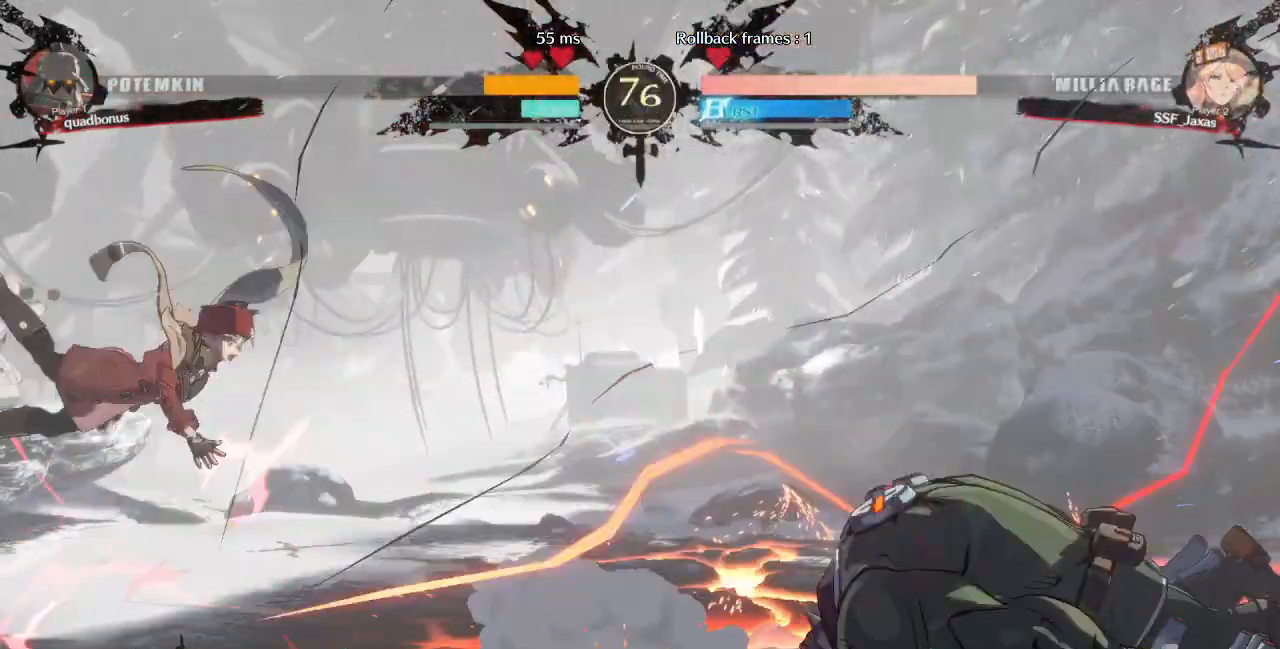
{"dt_ms": 1000, "buttons": ["DPAD_DOWN", "DPAD_LEFT"]}
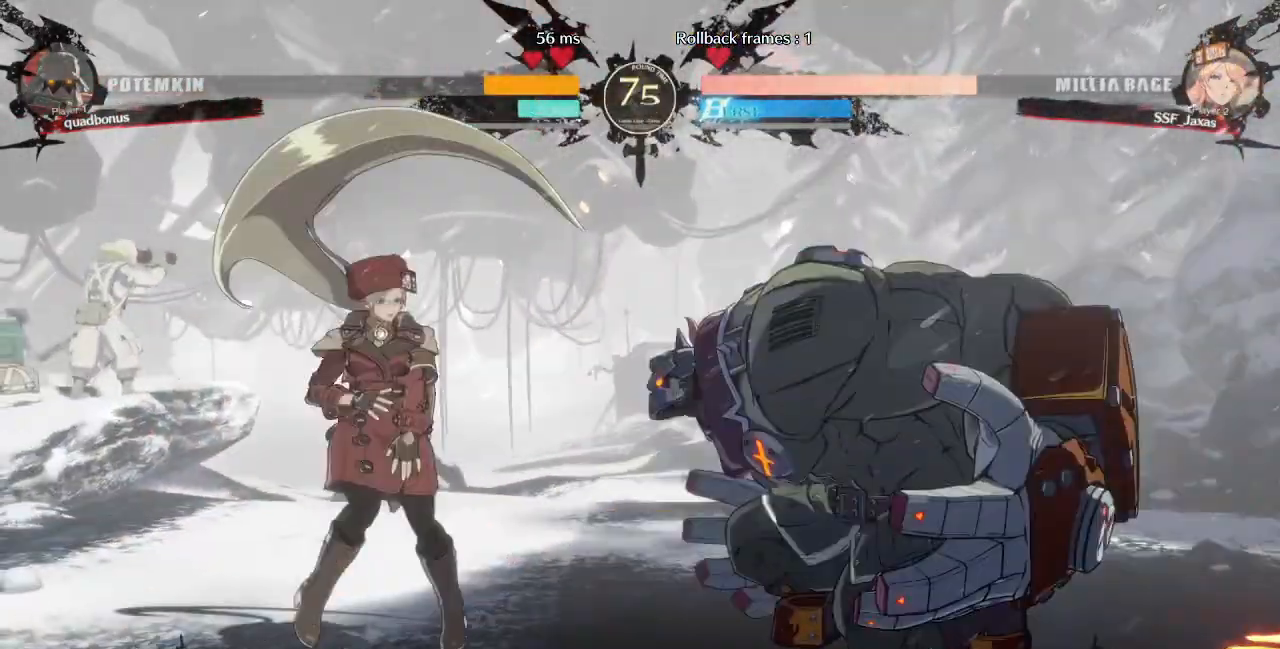
{"dt_ms": 480, "buttons": ["DPAD_UP", "DPAD_LEFT"], "events": [[480, "DPAD_DOWN", "up"], [480, "DPAD_UP", "down"]]}
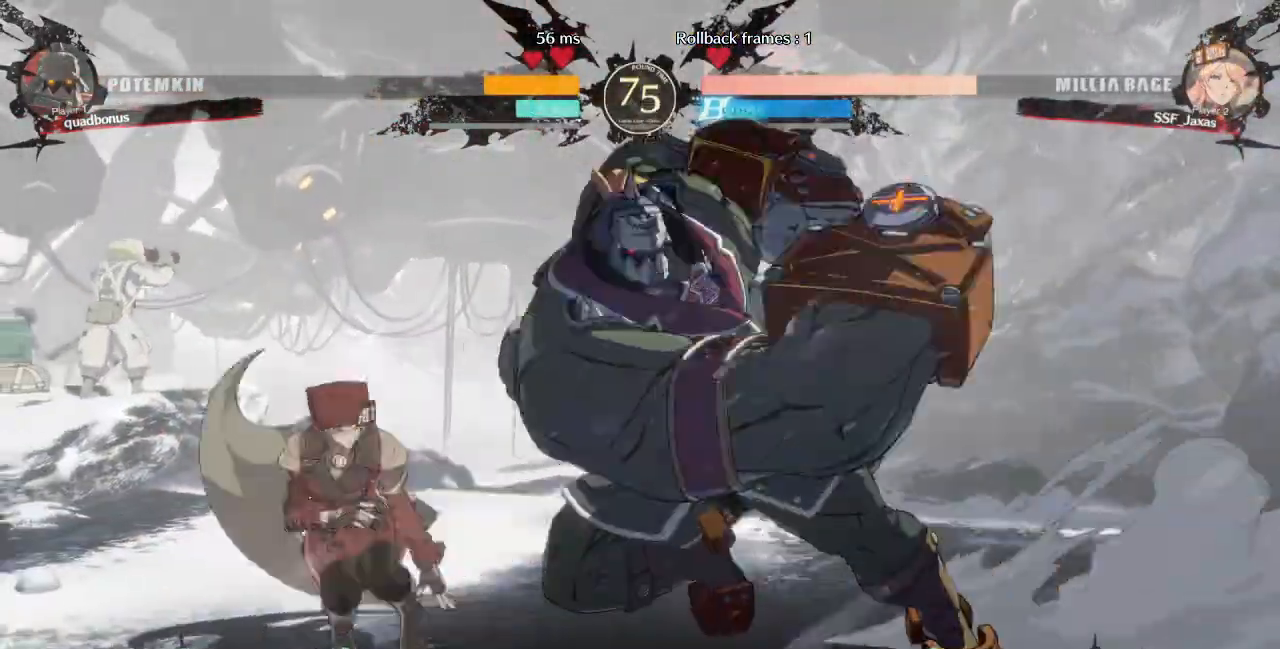
{"dt_ms": 1000, "buttons": []}
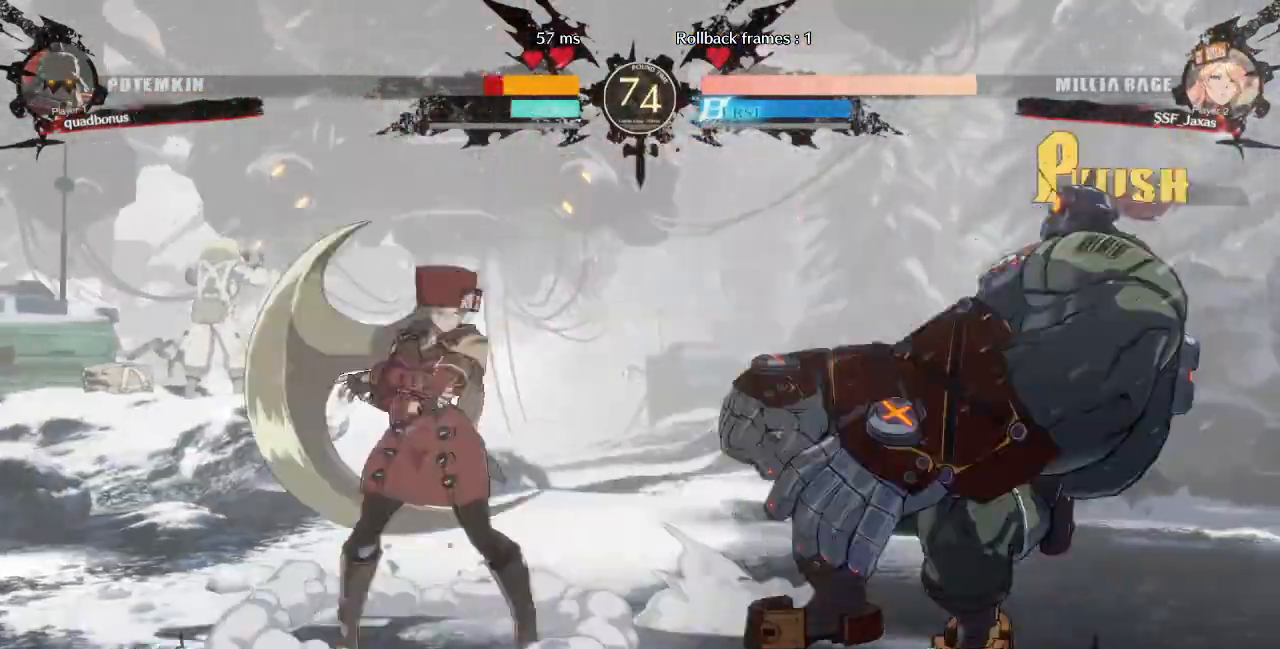
{"dt_ms": 520, "buttons": [], "events": [[280, "TRIANGLE", "down"], [400, "TRIANGLE", "up"]]}
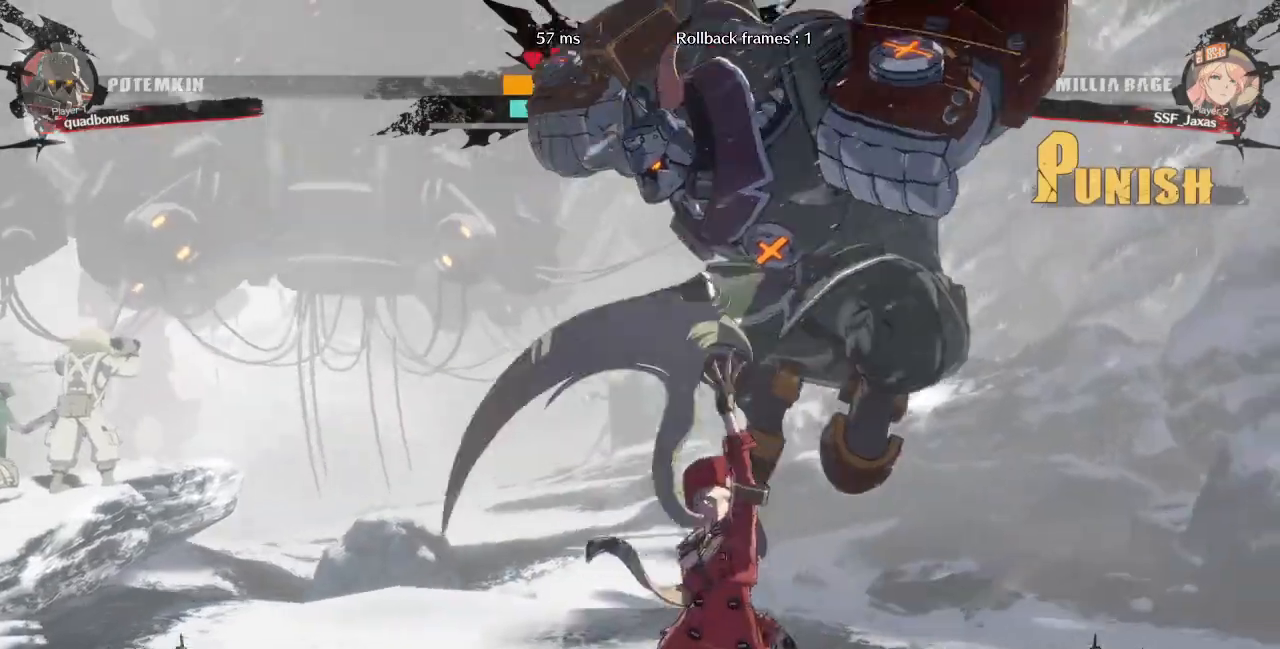
{"dt_ms": 480, "buttons": ["DPAD_DOWN", "DPAD_LEFT"], "events": [[320, "DPAD_DOWN", "down"], [320, "DPAD_LEFT", "down"]]}
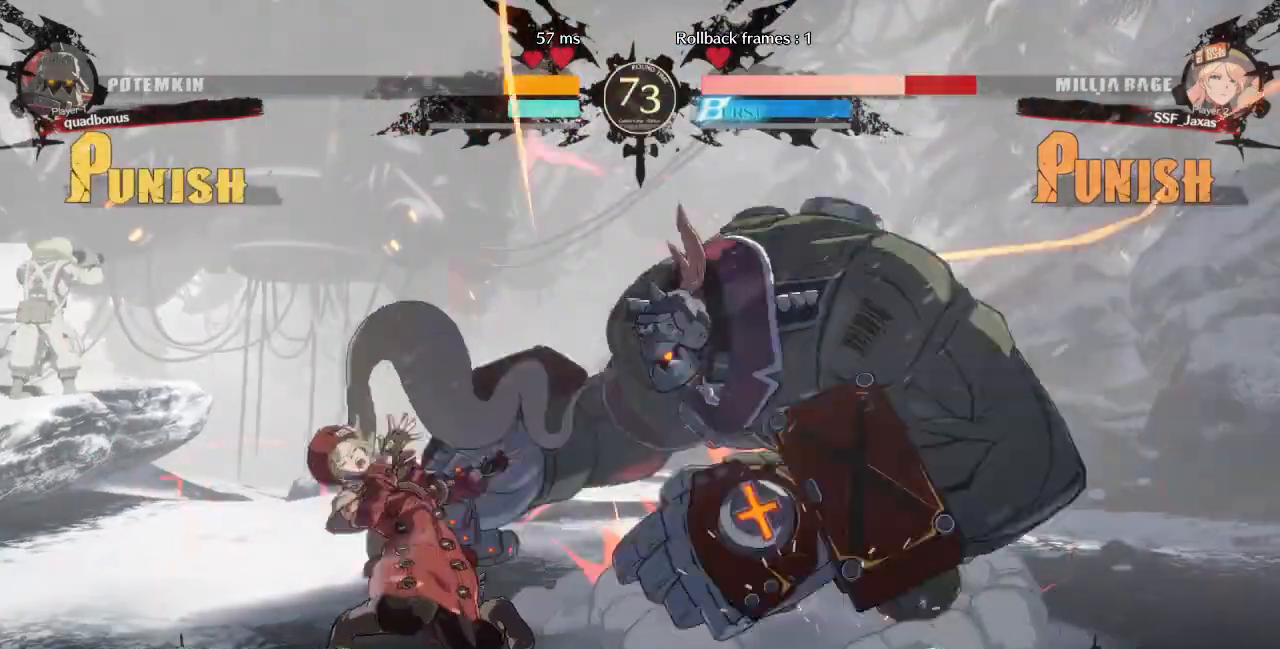
{"dt_ms": 520, "buttons": ["DPAD_DOWN", "DPAD_LEFT"], "events": []}
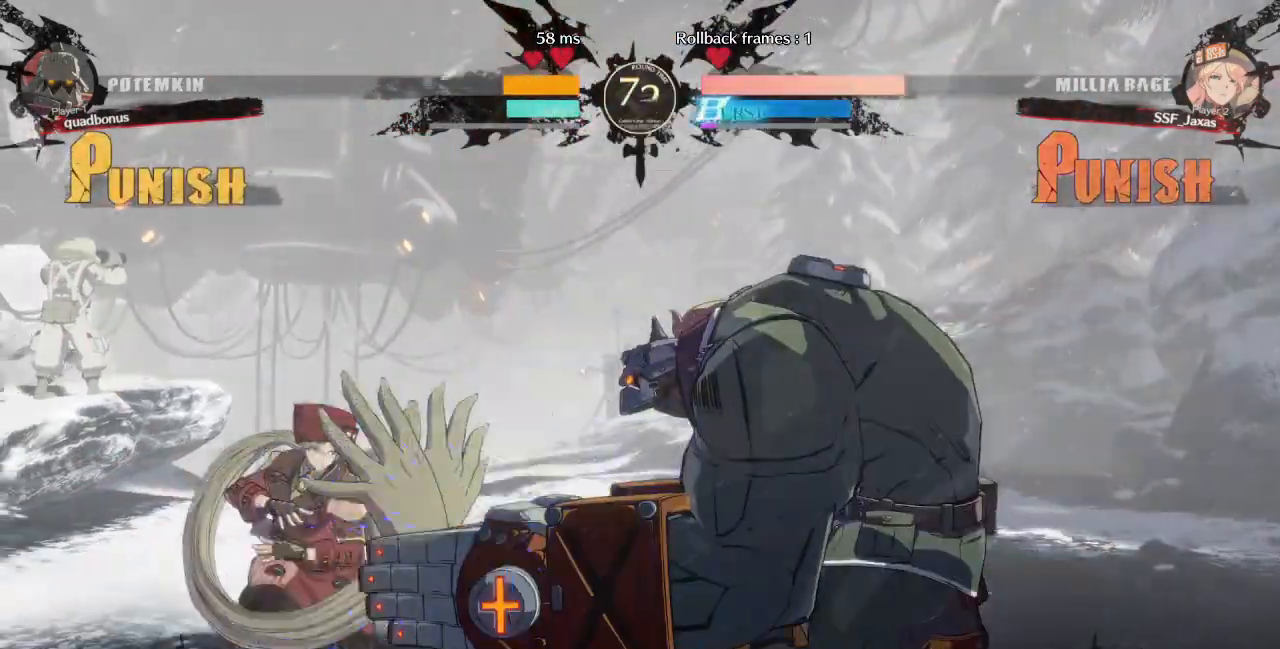
{"dt_ms": 480, "buttons": ["DPAD_UP", "DPAD_LEFT"], "events": [[360, "DPAD_DOWN", "up"], [480, "DPAD_UP", "down"]]}
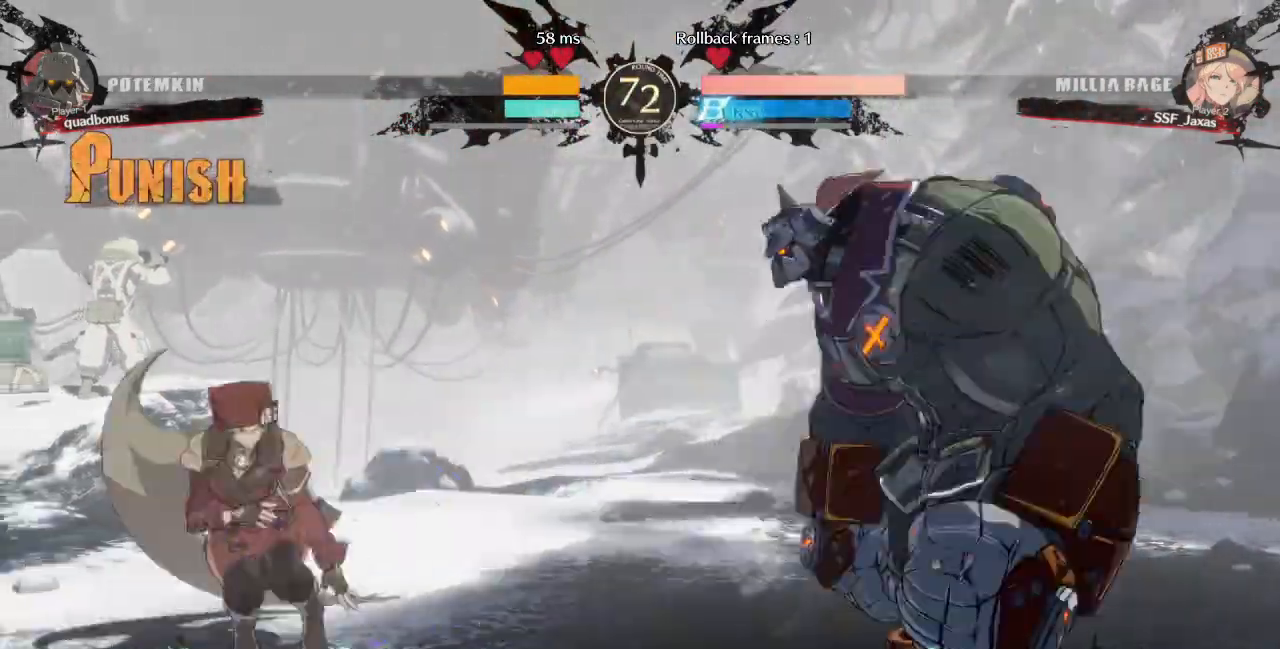
{"dt_ms": 520, "buttons": []}
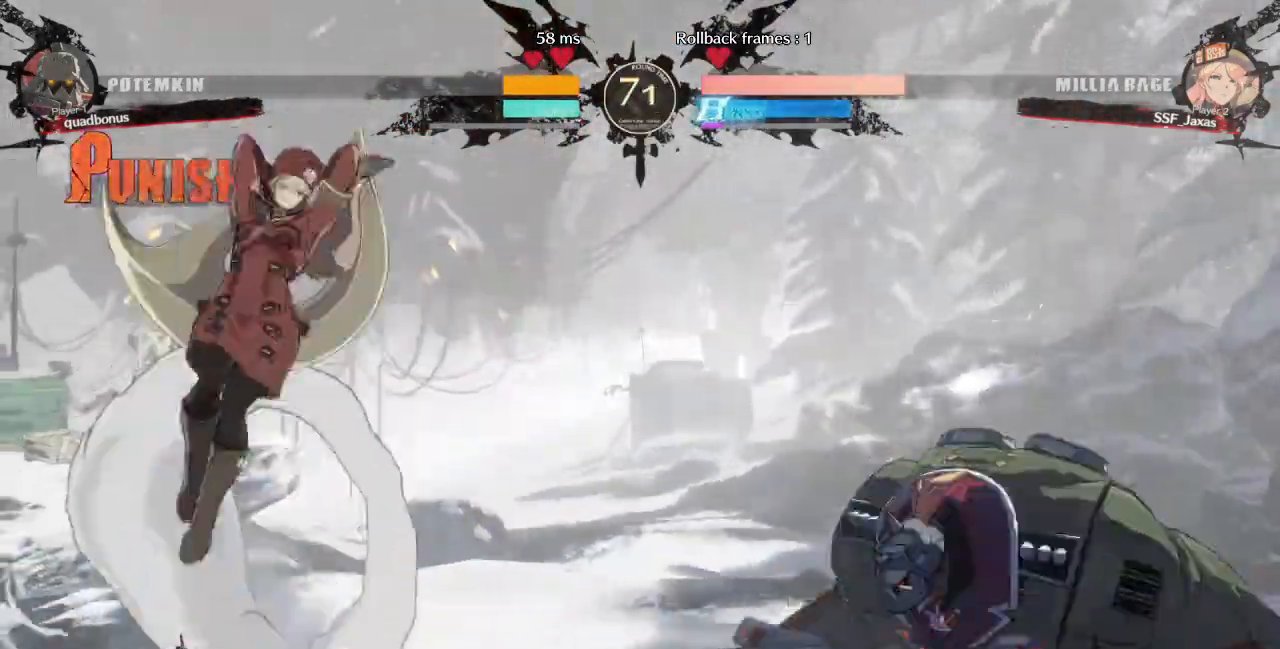
{"dt_ms": 480, "buttons": []}
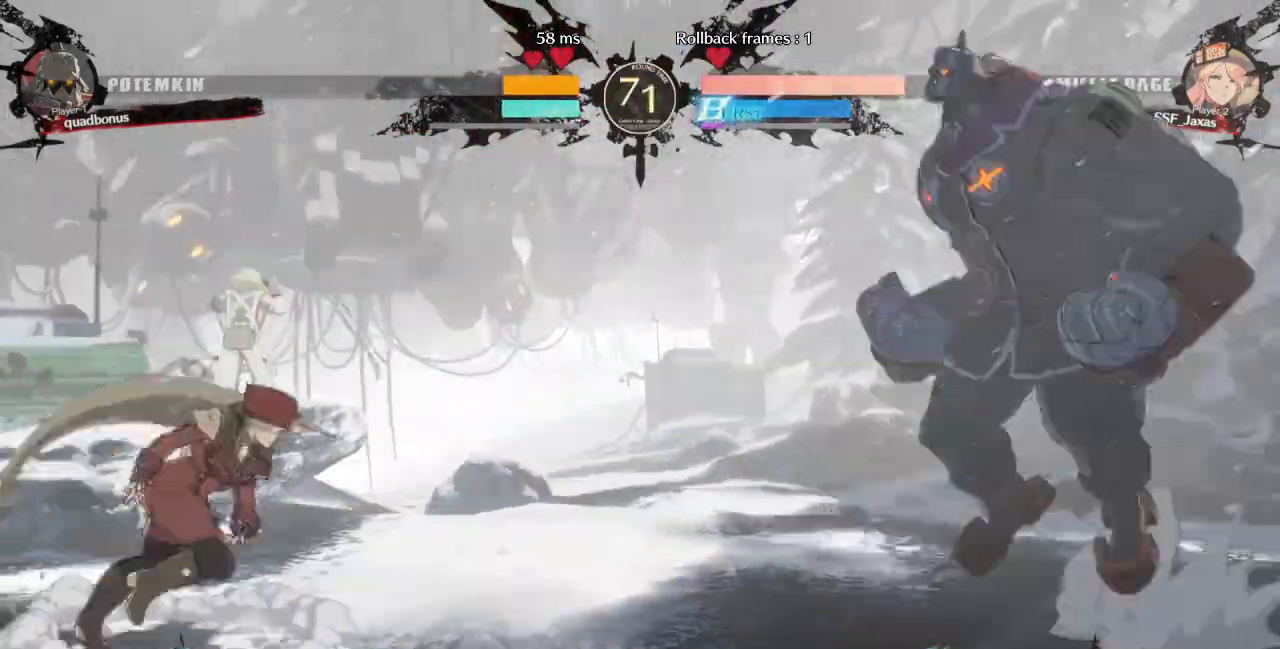
{"dt_ms": 520, "buttons": []}